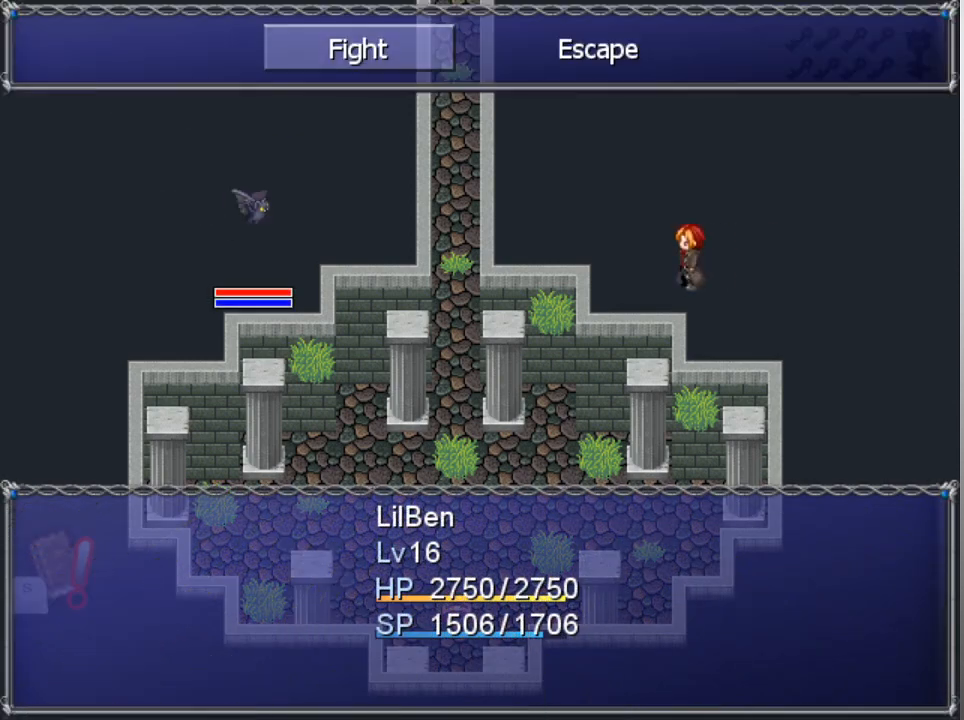
Gameplay with a controller (Xbox layout); each line is a JSON object with the inputs held at the frame after it. "events" lists button and stick changes between this image and that frame as [ms after this image, input, new state], when the widget could be followed in between. Not read: right_stick.
{"buttons": [], "left_stick": "center", "events": [[133, "A", "down"], [233, "A", "up"], [300, "DPAD_DOWN", "down"], [400, "A", "down"], [400, "DPAD_DOWN", "up"], [500, "A", "up"]]}
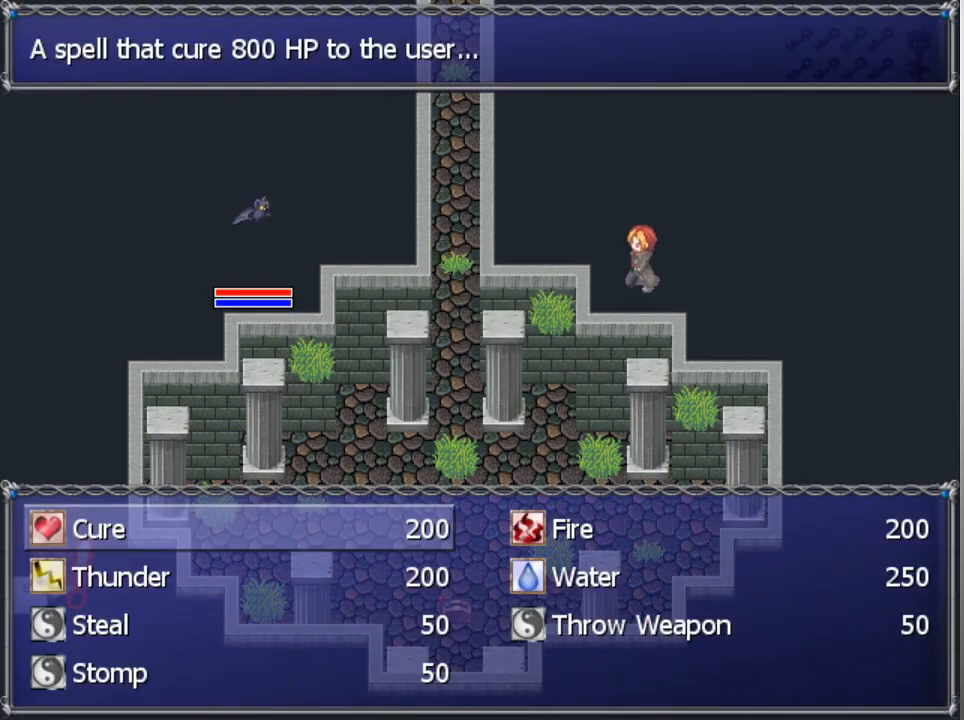
{"buttons": [], "left_stick": "center", "events": [[100, "DPAD_RIGHT", "down"], [133, "DPAD_RIGHT", "up"], [200, "A", "down"], [267, "A", "up"], [333, "A", "down"], [433, "A", "up"]]}
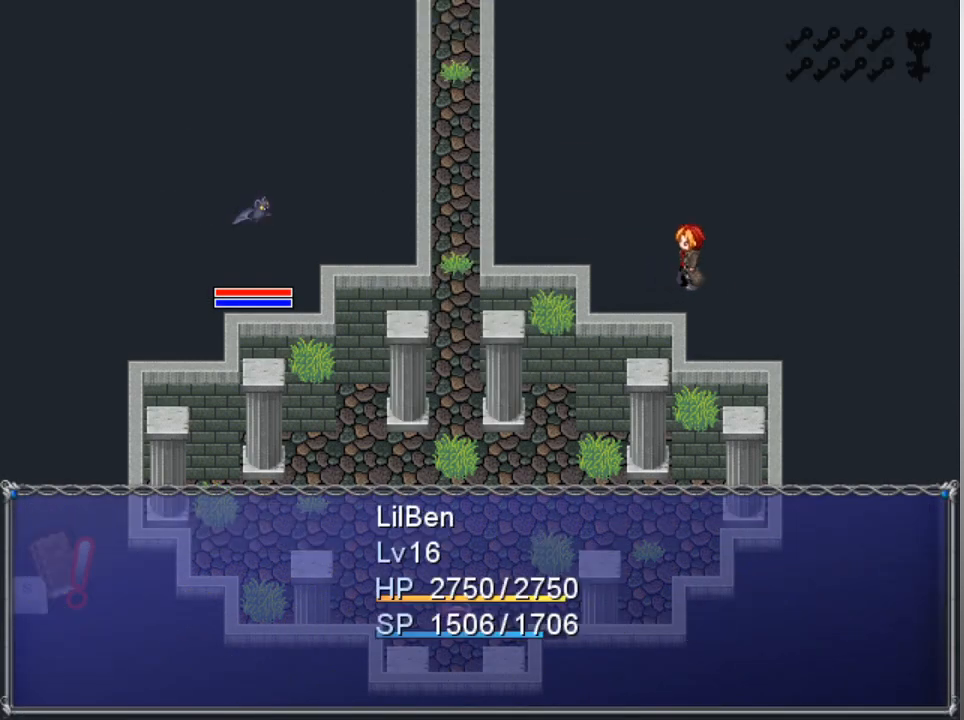
{"buttons": [], "left_stick": "center", "events": []}
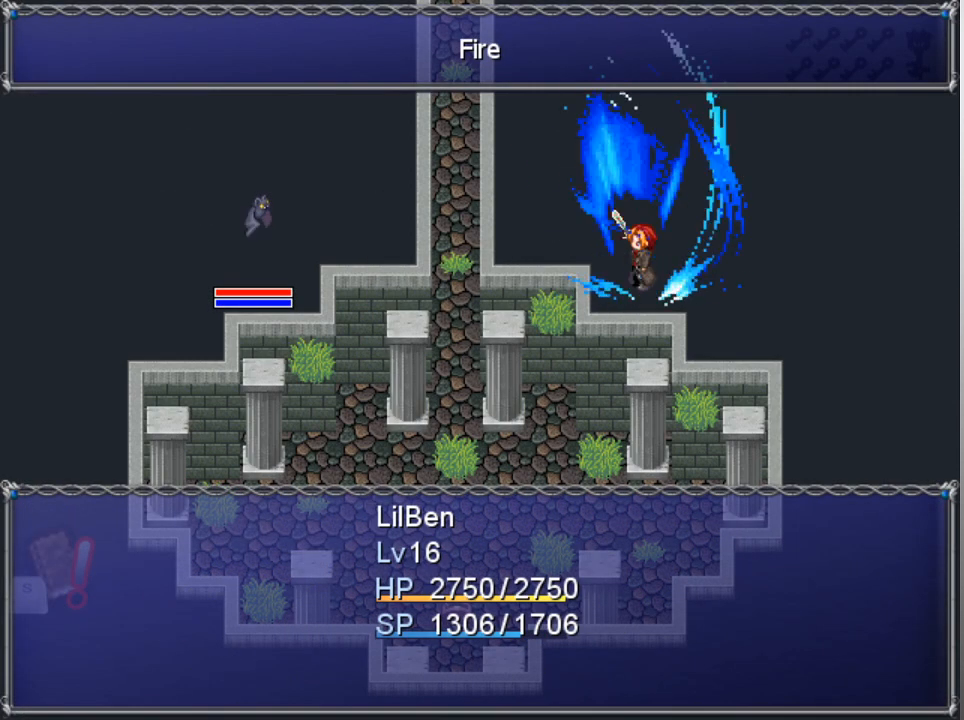
{"buttons": [], "left_stick": "center", "events": []}
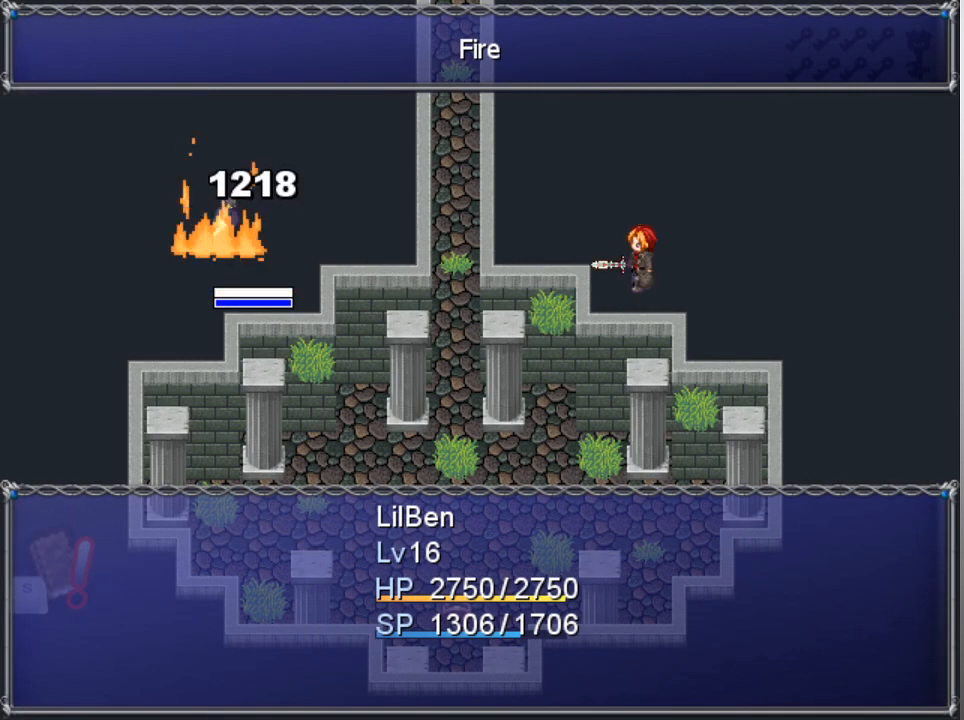
{"buttons": [], "left_stick": "center", "events": []}
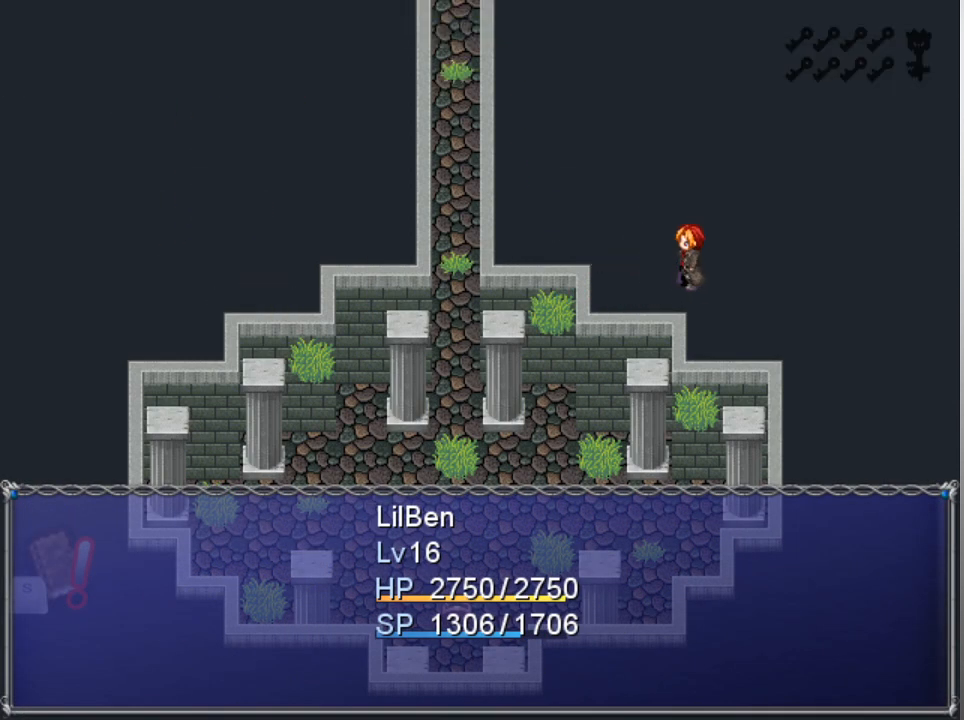
{"buttons": [], "left_stick": "center", "events": []}
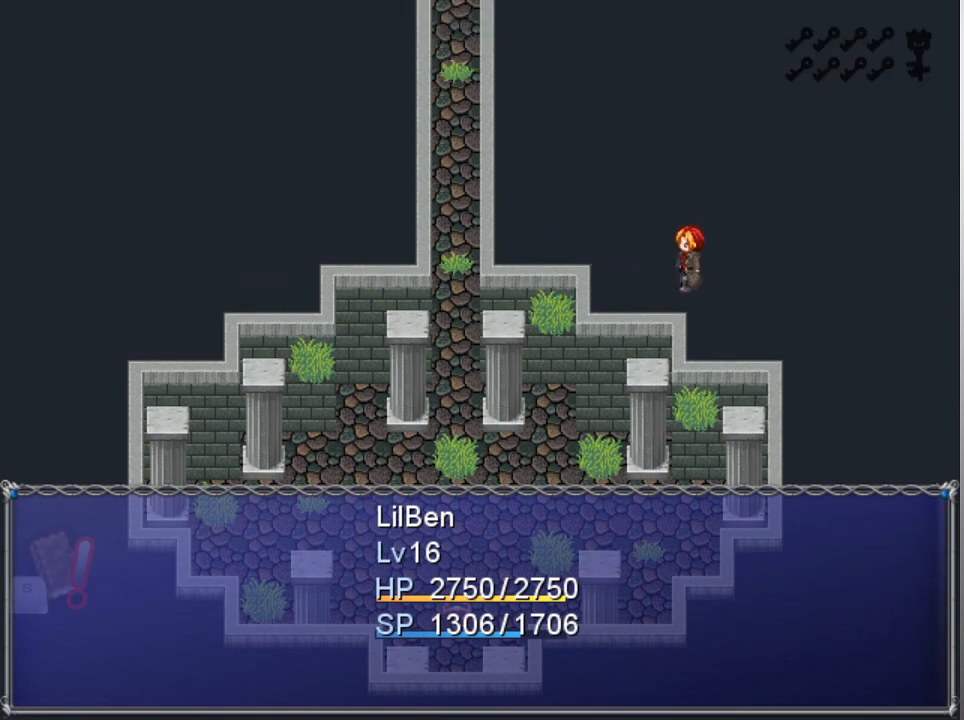
{"buttons": [], "left_stick": "center", "events": []}
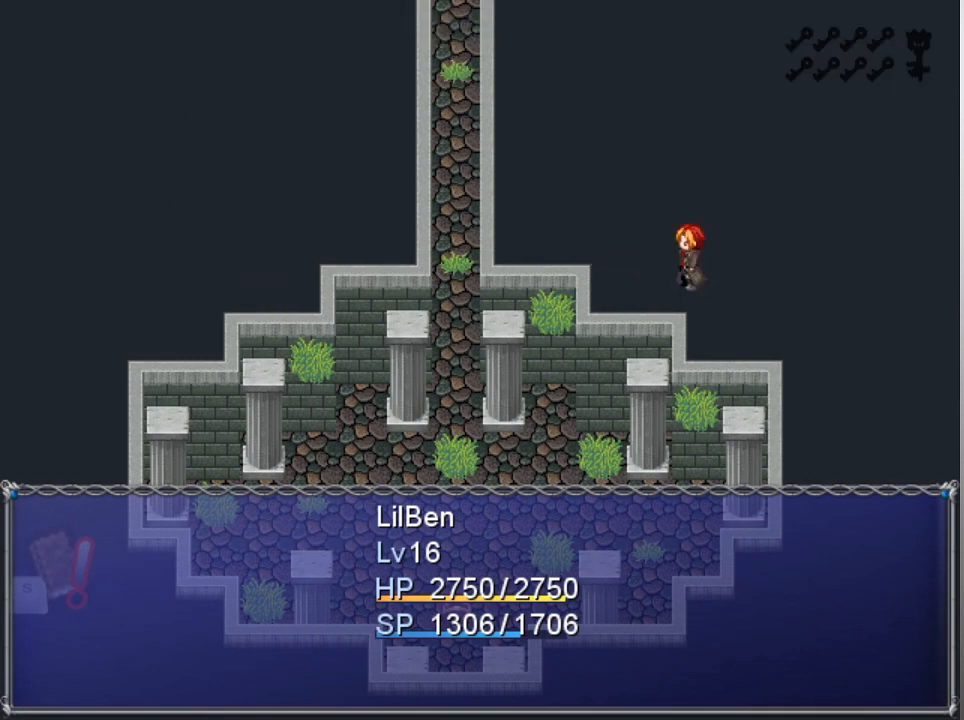
{"buttons": [], "left_stick": "center", "events": []}
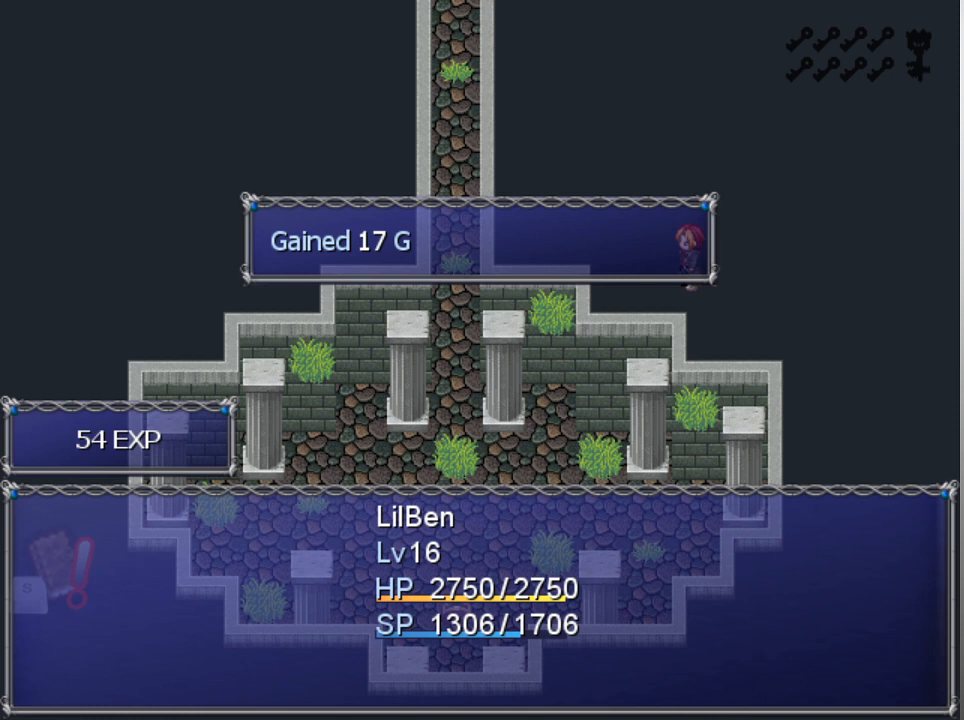
{"buttons": [], "left_stick": "center", "events": [[233, "A", "down"], [333, "A", "up"]]}
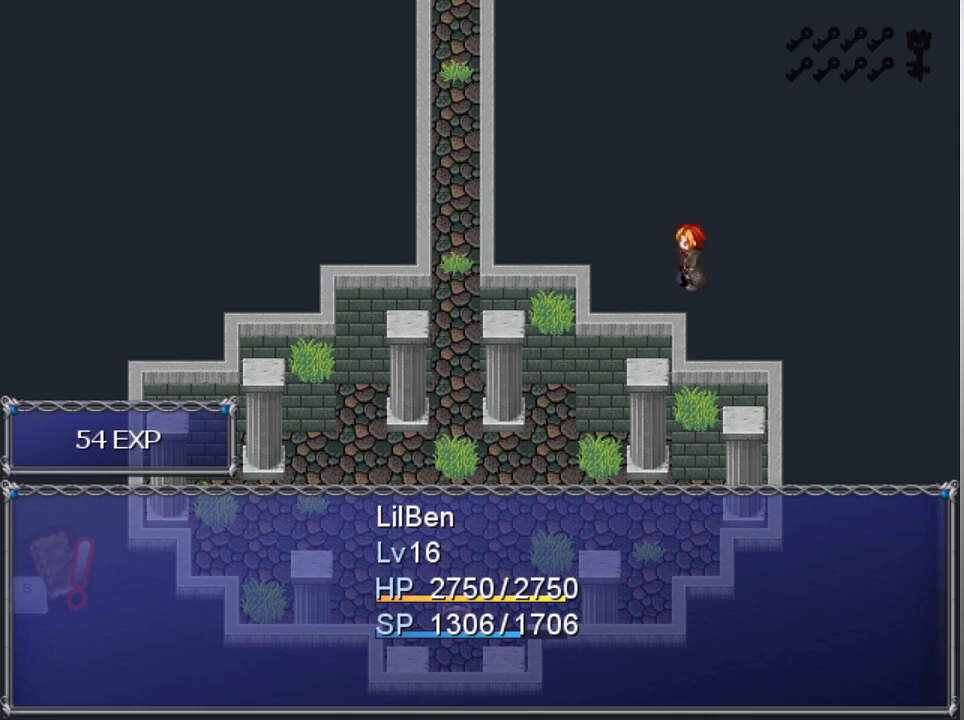
{"buttons": [], "left_stick": "center", "events": []}
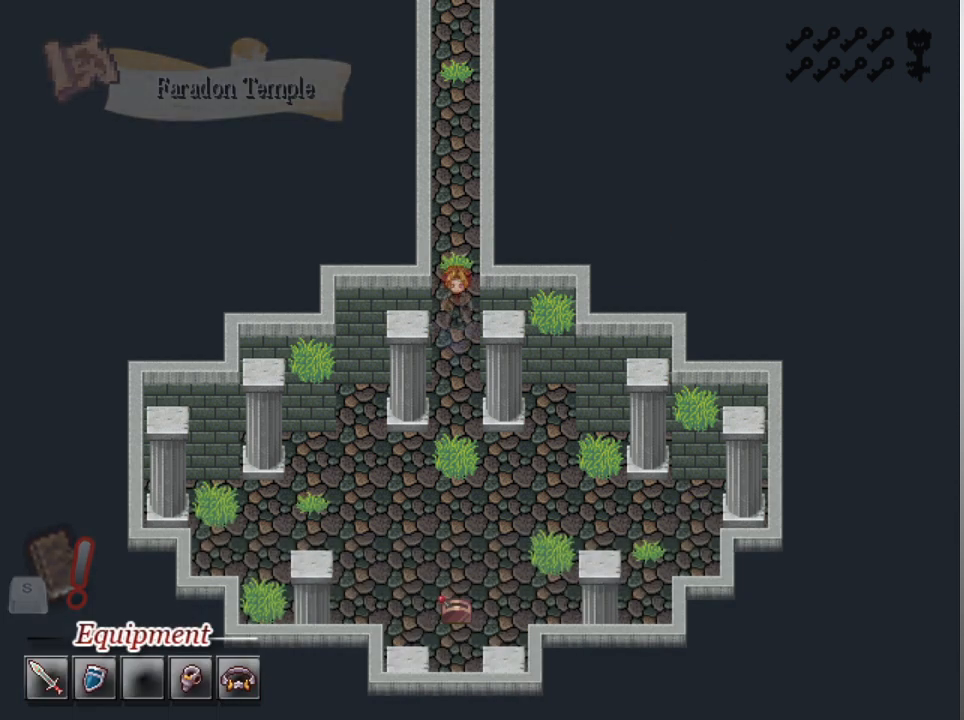
{"buttons": [], "left_stick": "center", "events": []}
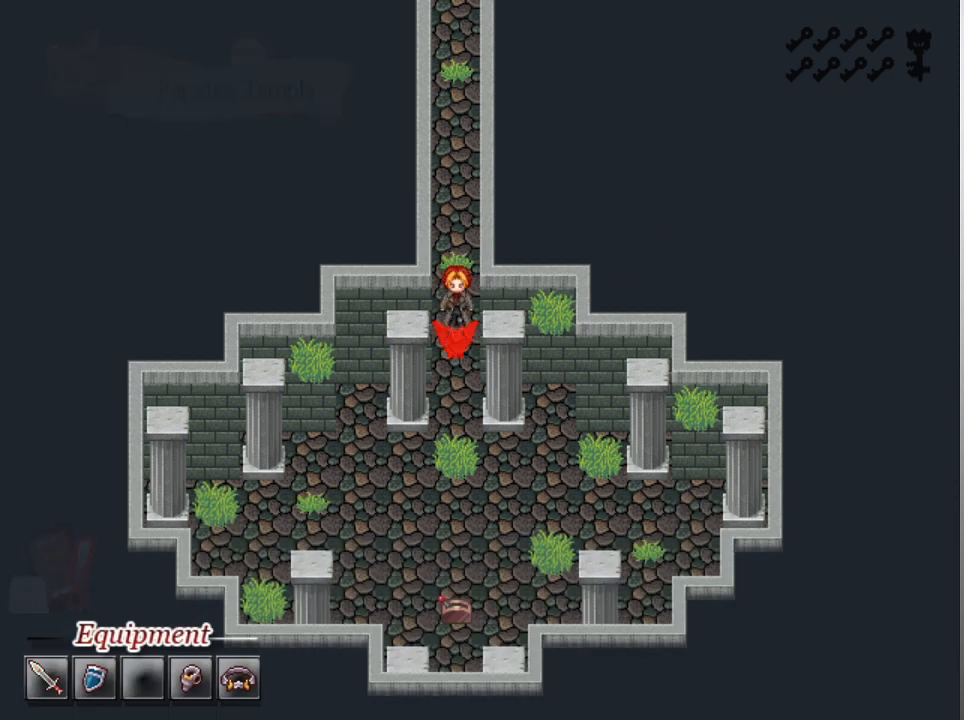
{"buttons": ["L1", "DPAD_DOWN"], "left_stick": "center", "events": [[433, "L1", "down"], [467, "DPAD_DOWN", "down"]]}
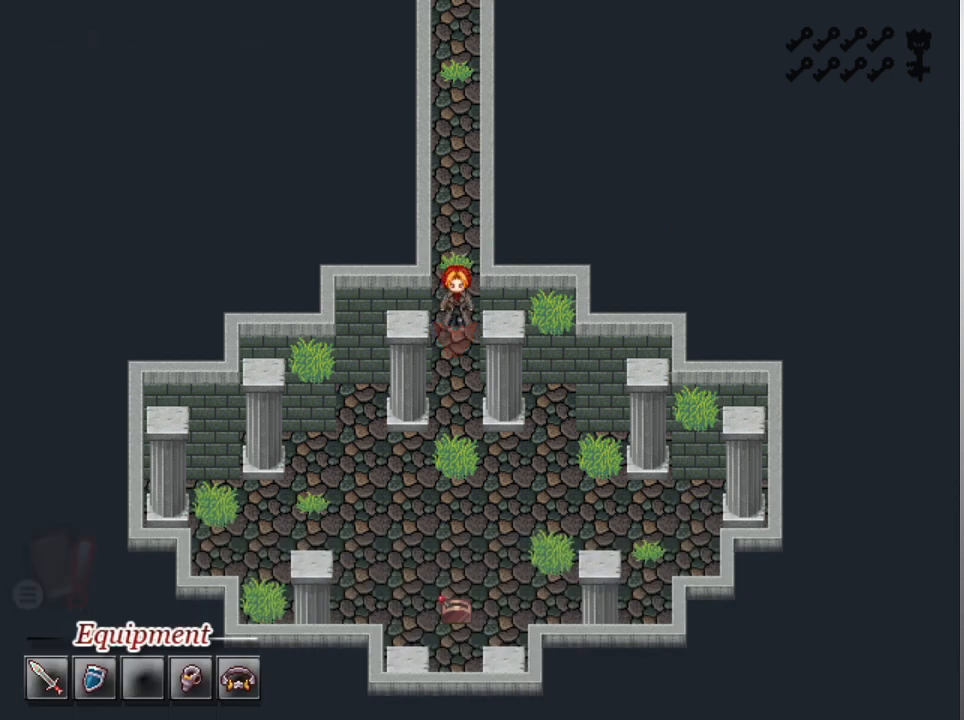
{"buttons": ["L1", "DPAD_DOWN"], "left_stick": "center", "events": []}
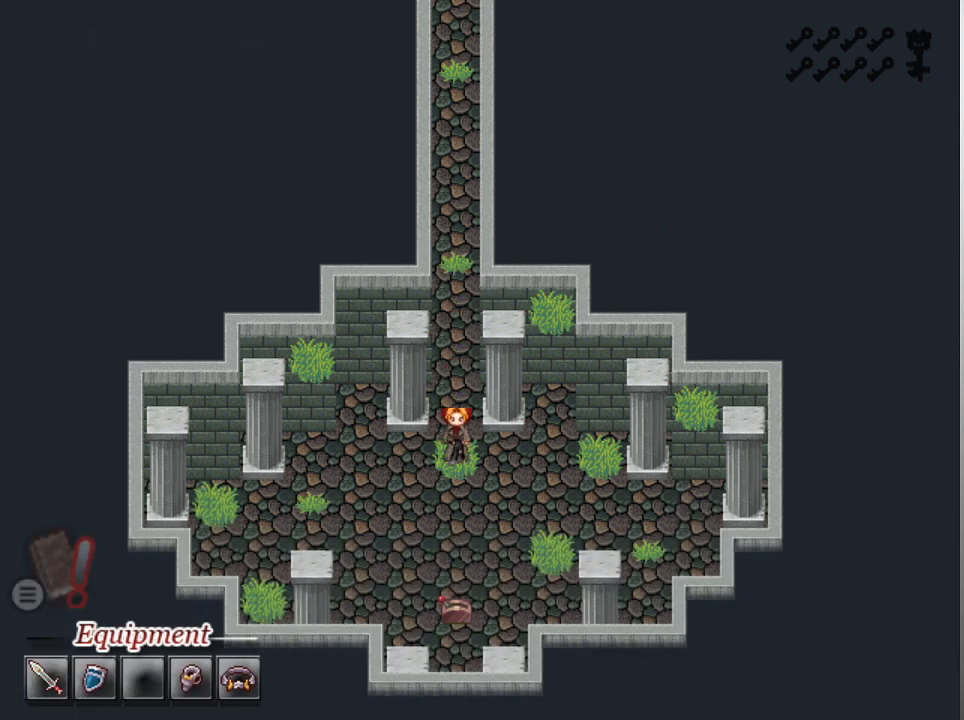
{"buttons": ["L1"], "left_stick": "center", "events": [[333, "A", "down"], [400, "DPAD_DOWN", "up"], [433, "A", "up"]]}
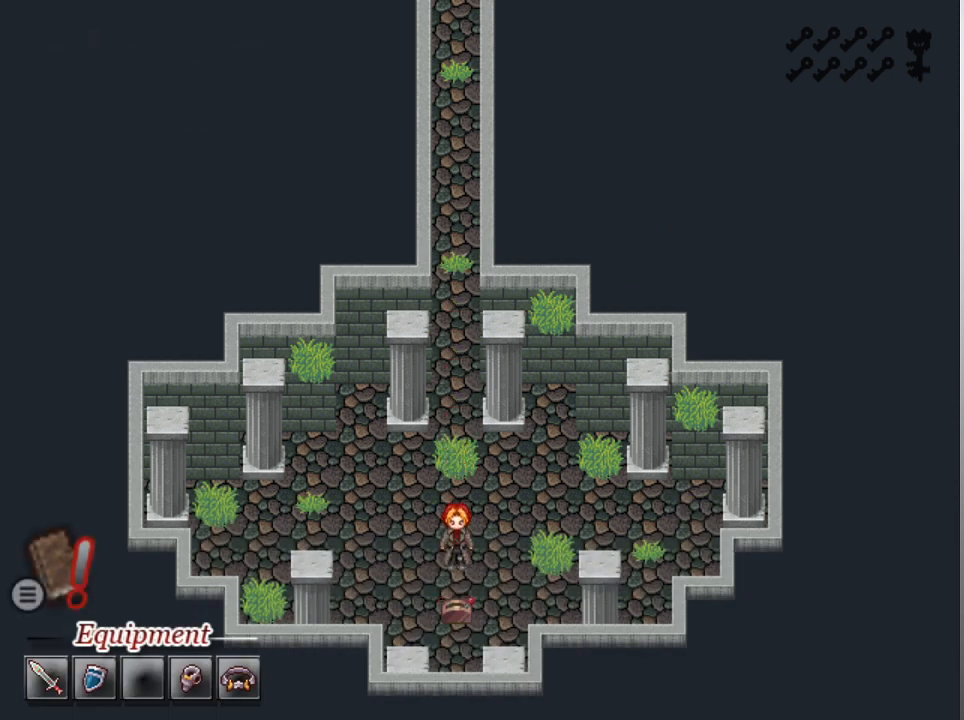
{"buttons": ["L1", "DPAD_RIGHT"], "left_stick": "center", "events": [[167, "DPAD_RIGHT", "down"]]}
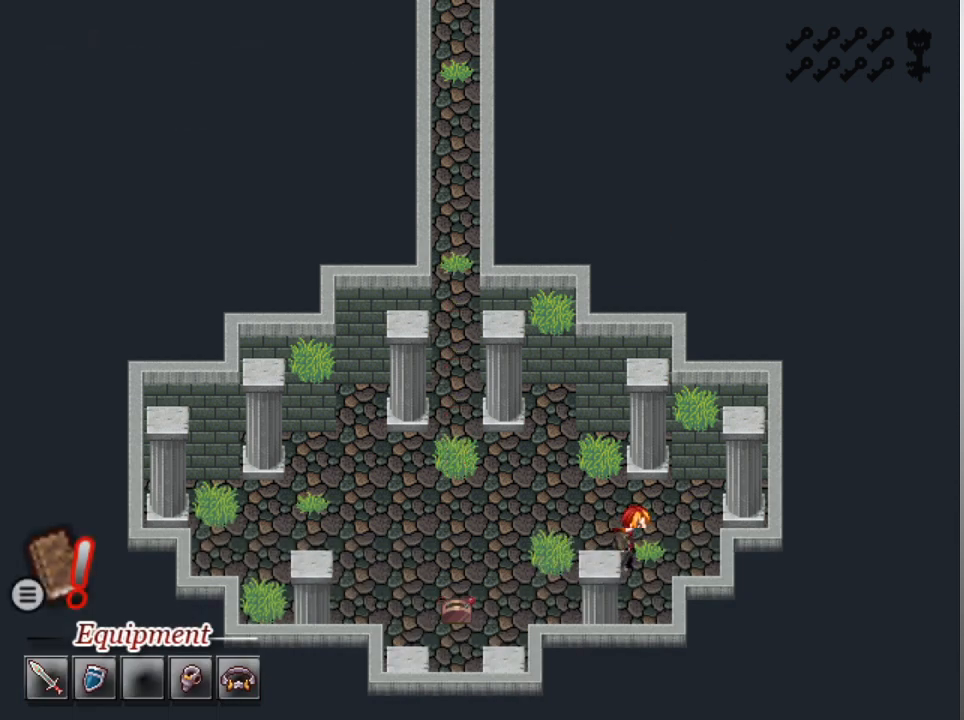
{"buttons": ["L1", "DPAD_UP"], "left_stick": "center", "events": [[67, "DPAD_DOWN", "down"], [67, "DPAD_RIGHT", "up"], [267, "DPAD_DOWN", "up"], [467, "DPAD_UP", "down"]]}
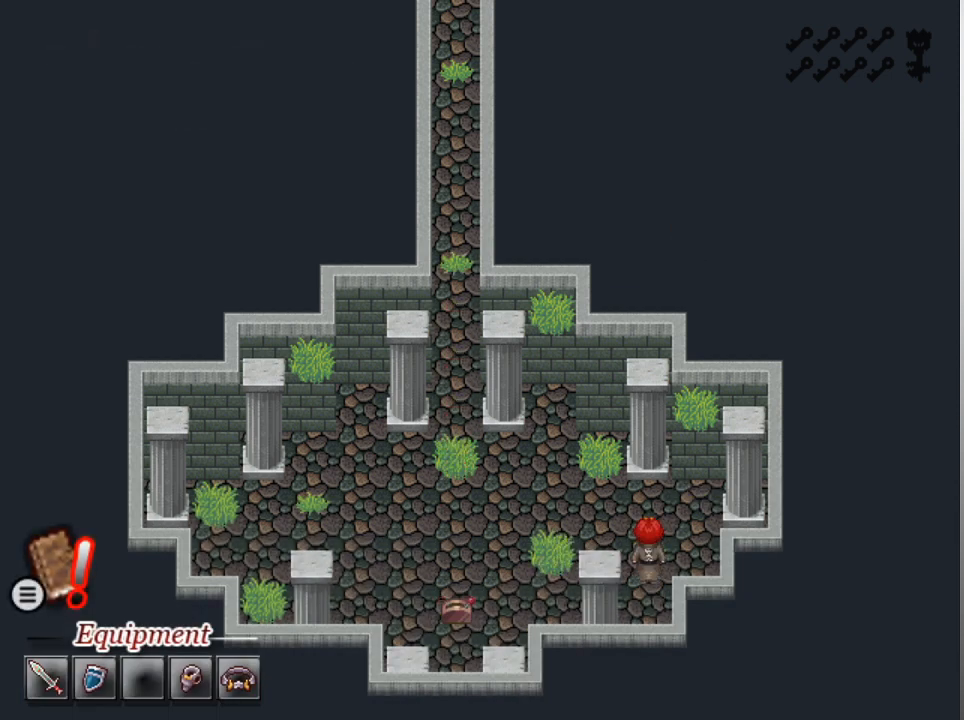
{"buttons": ["L1"], "left_stick": "center", "events": [[167, "DPAD_RIGHT", "down"], [167, "DPAD_UP", "up"], [233, "A", "down"], [333, "A", "up"], [333, "DPAD_RIGHT", "up"], [367, "A", "down"], [467, "A", "up"]]}
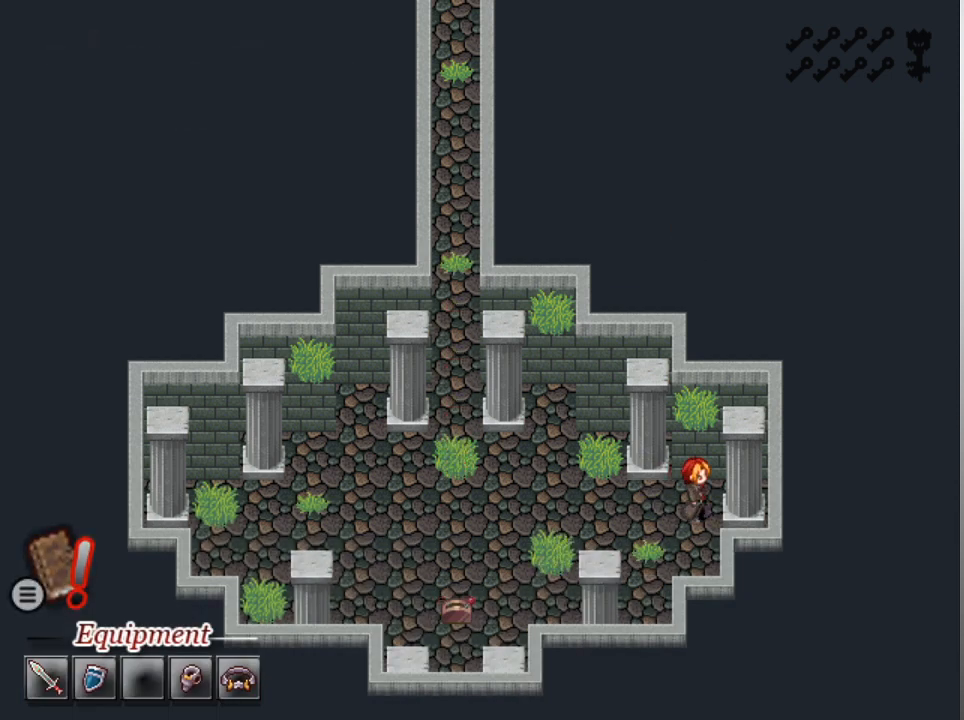
{"buttons": ["A", "L1", "DPAD_LEFT"], "left_stick": "center", "events": [[67, "DPAD_LEFT", "down"], [133, "A", "down"], [367, "A", "up"], [433, "A", "down"]]}
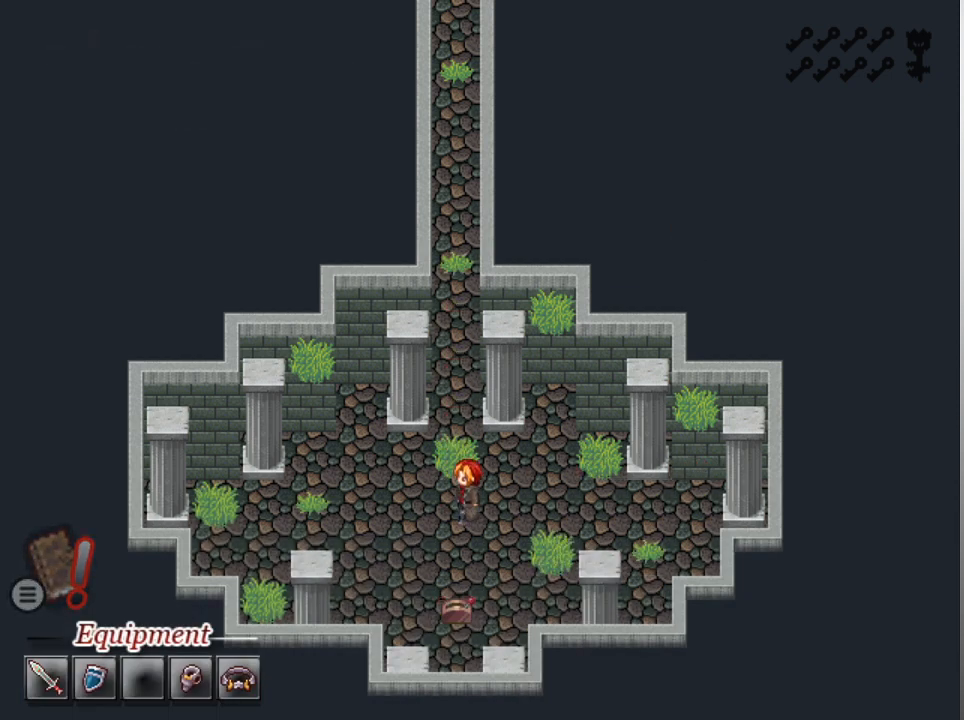
{"buttons": ["A", "L1", "DPAD_LEFT"], "left_stick": "center", "events": [[33, "A", "up"], [100, "A", "down"], [200, "A", "up"], [267, "A", "down"], [367, "A", "up"], [433, "A", "down"]]}
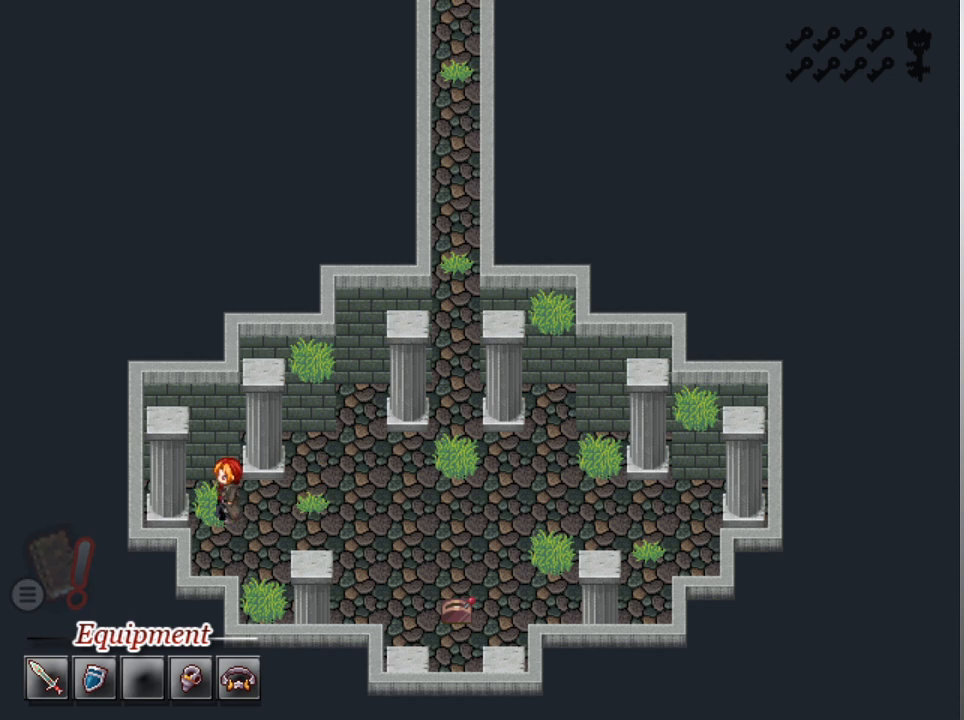
{"buttons": ["A", "L1"], "left_stick": "center", "events": [[33, "A", "up"], [100, "A", "down"], [100, "DPAD_DOWN", "down"], [133, "DPAD_LEFT", "up"], [200, "A", "up"], [267, "A", "down"], [267, "DPAD_DOWN", "up"], [367, "A", "up"], [433, "DPAD_RIGHT", "down"], [500, "A", "down"], [500, "DPAD_RIGHT", "up"]]}
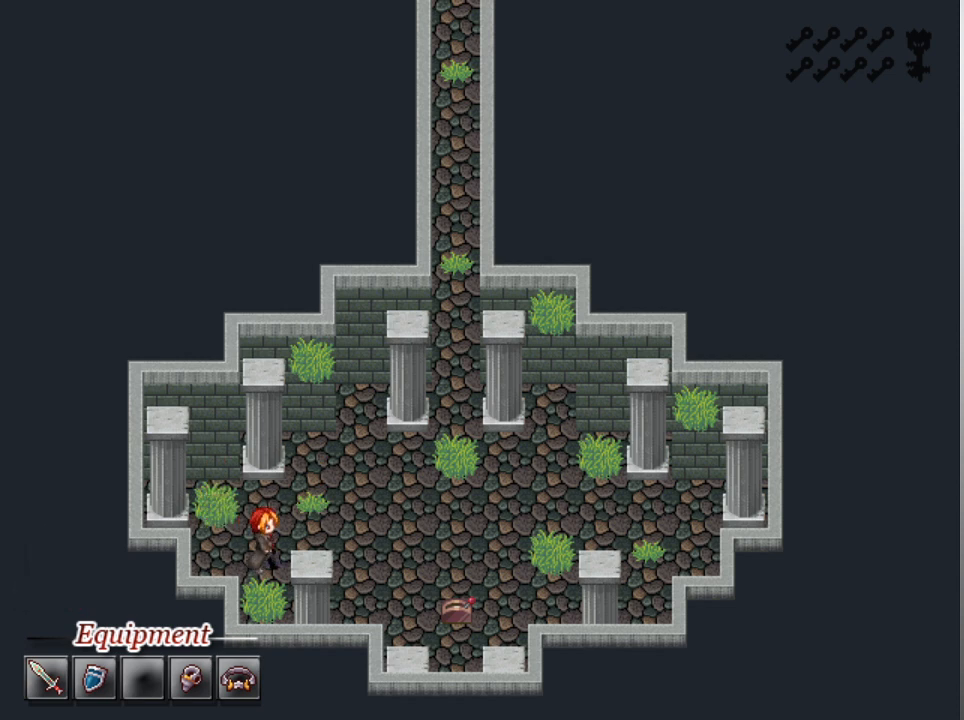
{"buttons": ["A", "L1", "DPAD_UP"], "left_stick": "center", "events": [[33, "A", "up"], [67, "DPAD_DOWN", "down"], [100, "A", "down"], [233, "A", "up"], [267, "A", "down"], [333, "DPAD_DOWN", "up"], [400, "A", "up"], [433, "DPAD_UP", "down"], [467, "A", "down"]]}
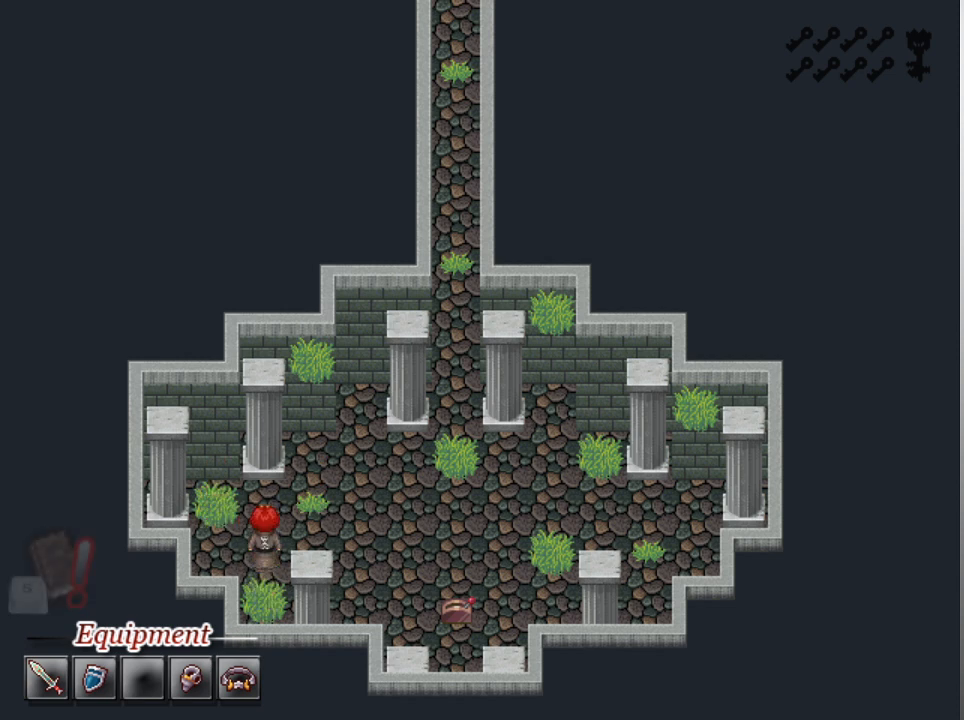
{"buttons": ["A", "L1", "DPAD_UP"], "left_stick": "center", "events": [[67, "A", "up"], [133, "A", "down"], [133, "DPAD_RIGHT", "down"], [133, "DPAD_UP", "up"], [200, "A", "up"], [267, "DPAD_RIGHT", "up"], [300, "DPAD_UP", "down"], [500, "A", "down"]]}
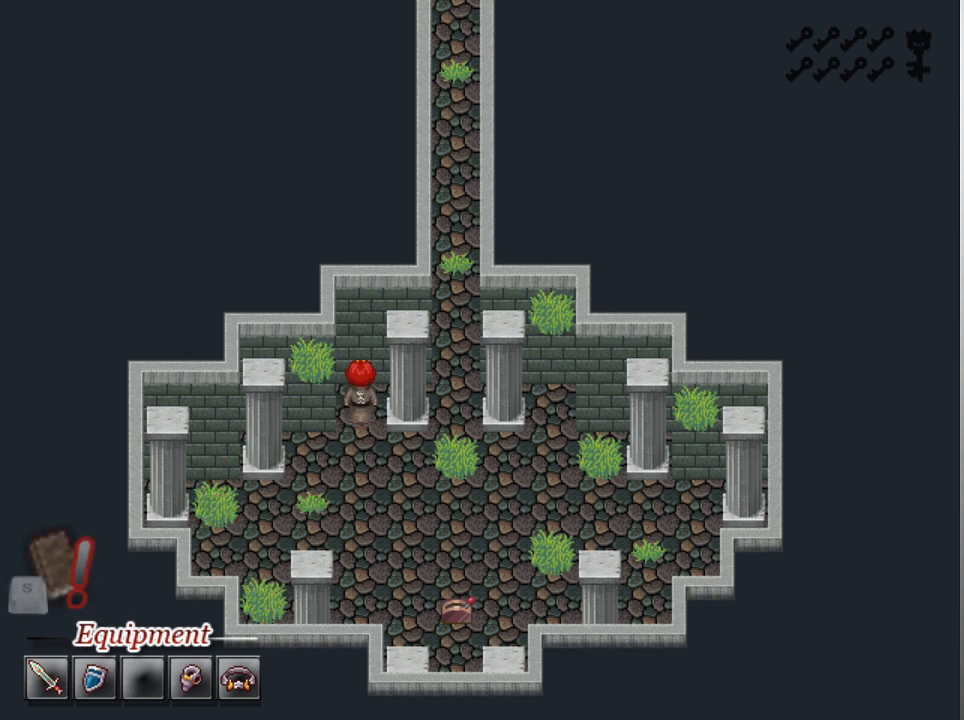
{"buttons": ["A", "L1", "DPAD_RIGHT"], "left_stick": "center", "events": [[100, "A", "up"], [167, "A", "down"], [167, "DPAD_UP", "up"], [233, "DPAD_DOWN", "down"], [267, "A", "up"], [367, "DPAD_DOWN", "up"], [367, "DPAD_RIGHT", "down"], [467, "A", "down"]]}
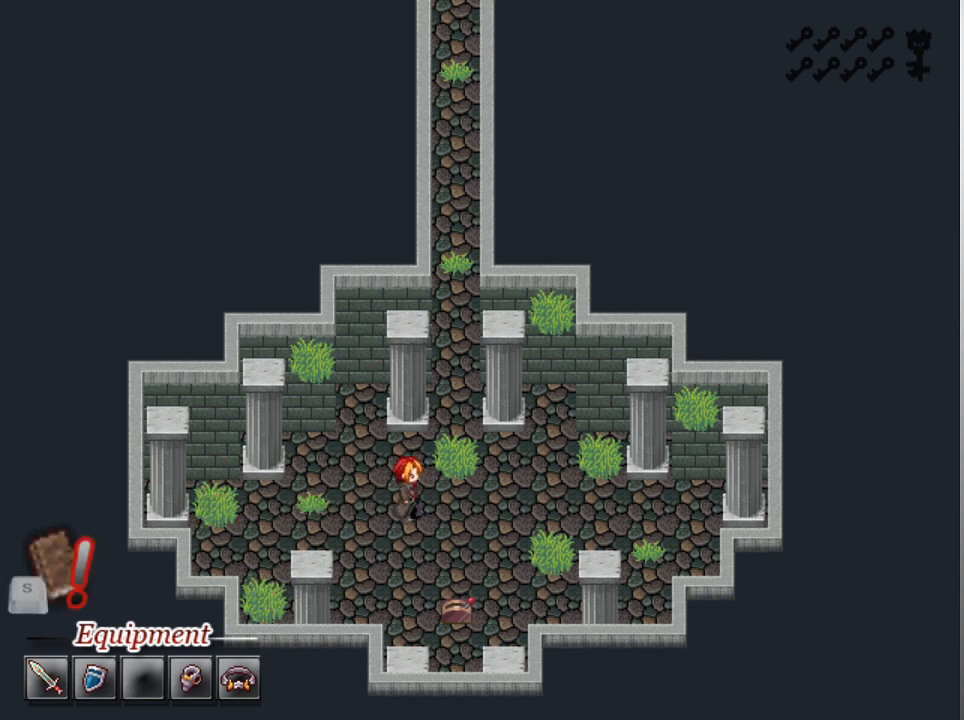
{"buttons": ["L1", "DPAD_RIGHT"], "left_stick": "center", "events": [[33, "A", "up"], [233, "DPAD_UP", "down"], [300, "DPAD_RIGHT", "up"], [500, "DPAD_RIGHT", "down"], [500, "DPAD_UP", "up"]]}
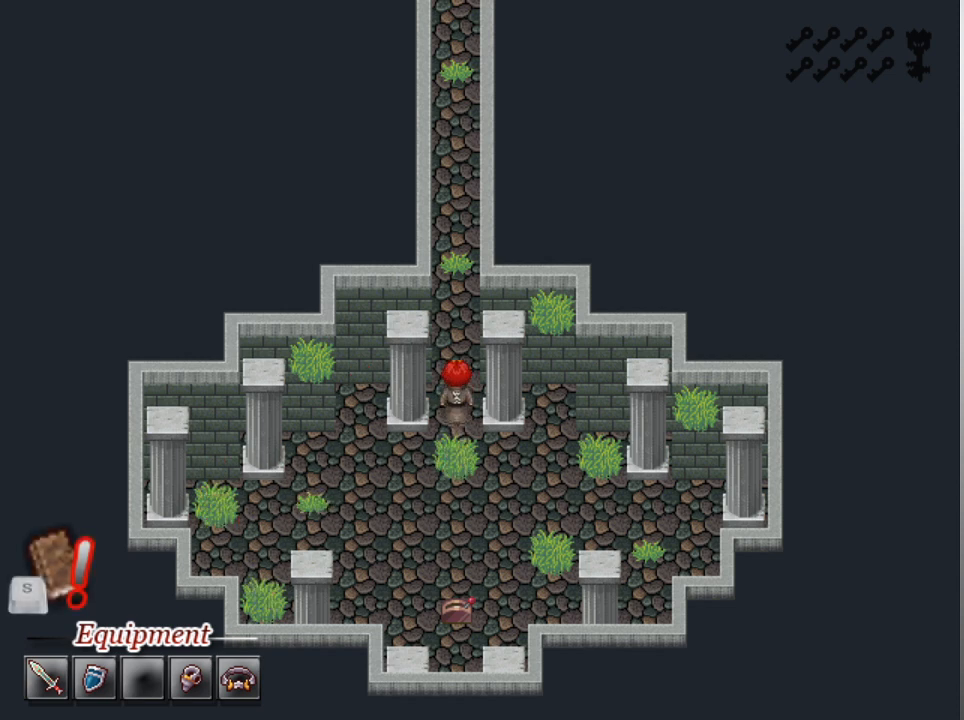
{"buttons": ["L1", "DPAD_UP"], "left_stick": "center", "events": [[200, "DPAD_RIGHT", "up"], [500, "DPAD_UP", "down"]]}
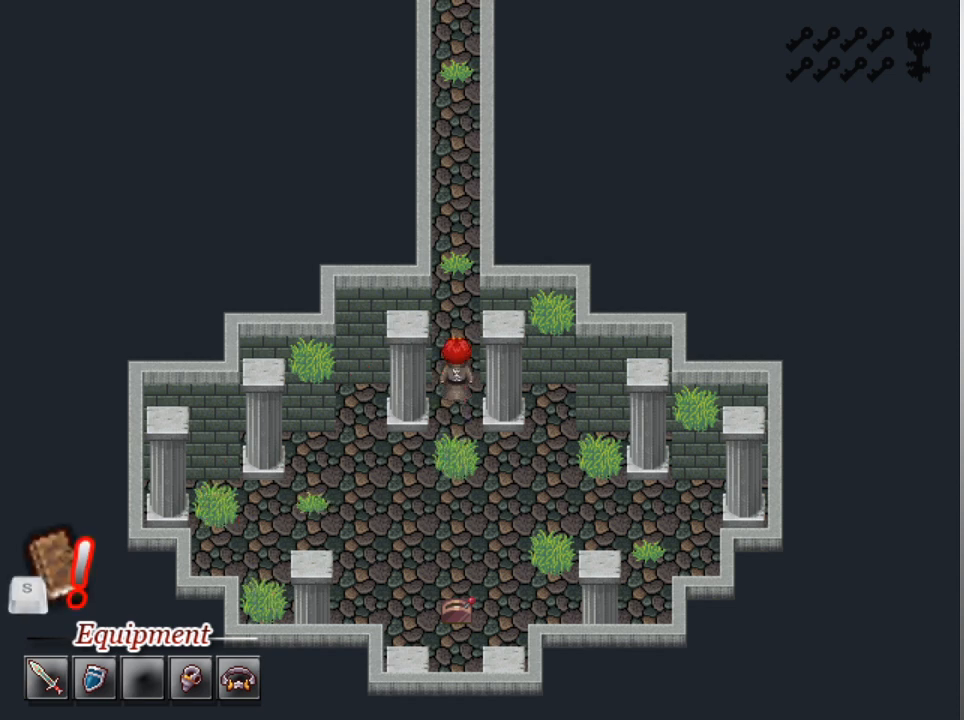
{"buttons": ["L1", "DPAD_UP"], "left_stick": "center", "events": []}
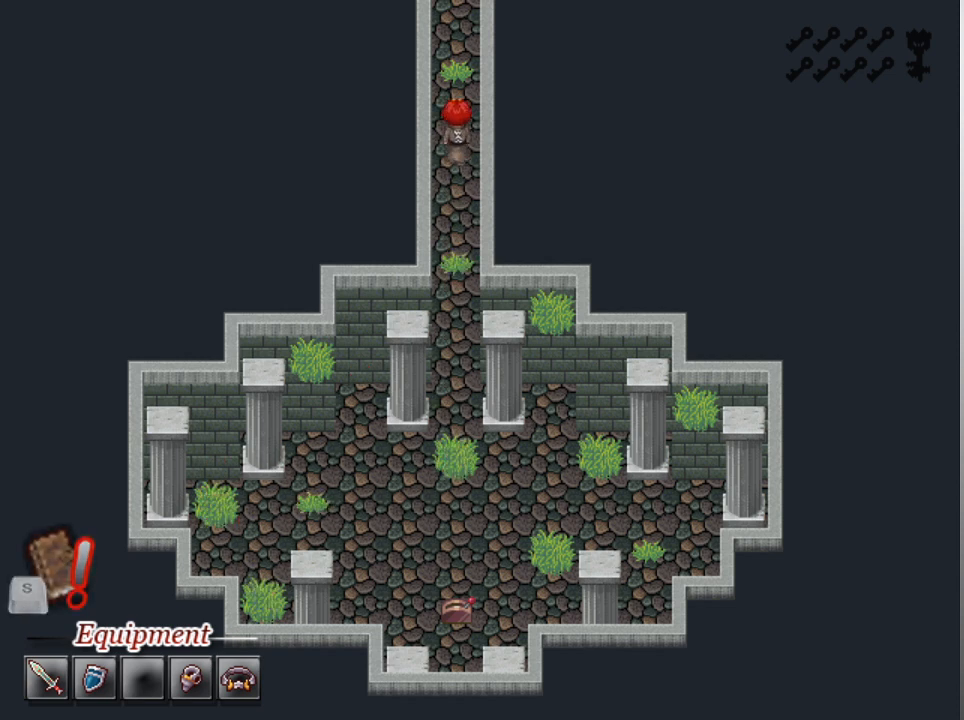
{"buttons": ["L1", "DPAD_UP"], "left_stick": "center", "events": []}
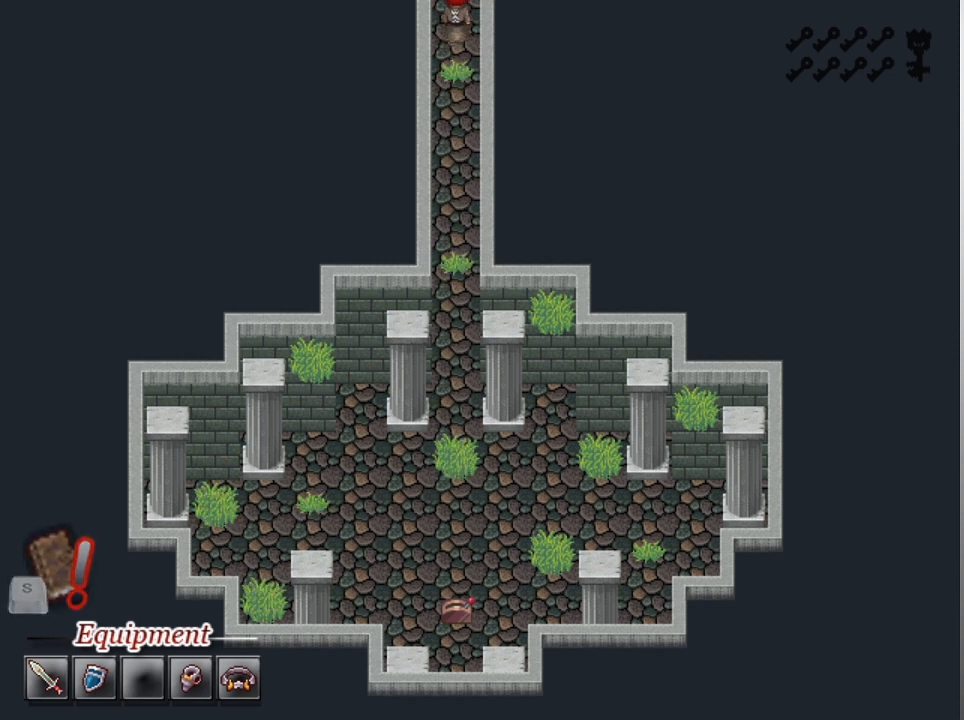
{"buttons": ["L1", "DPAD_UP"], "left_stick": "center", "events": []}
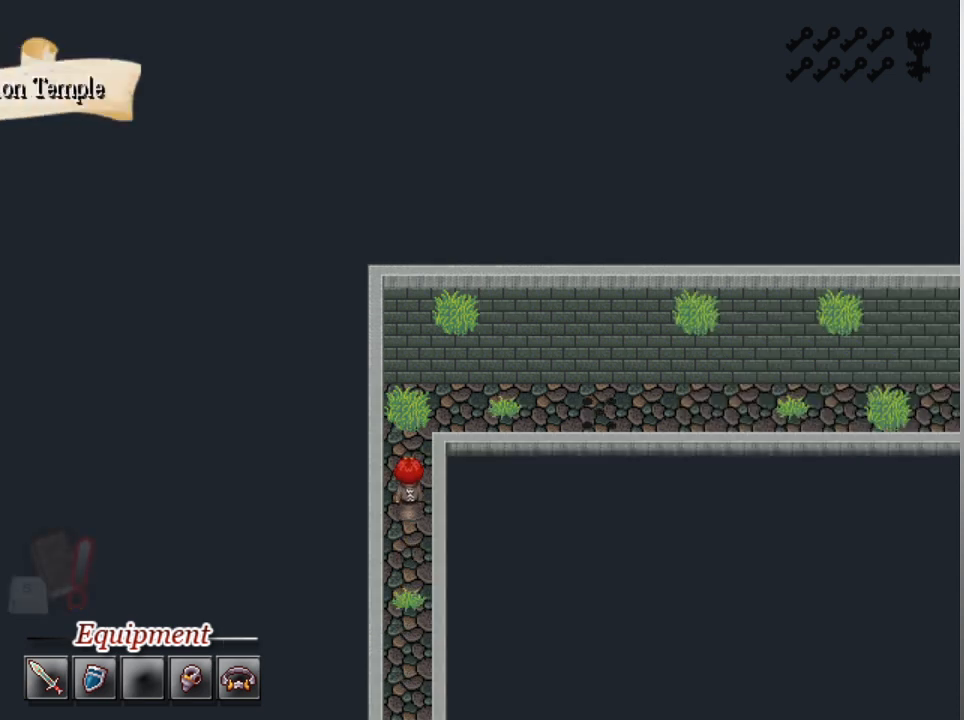
{"buttons": ["L1", "DPAD_RIGHT"], "left_stick": "center", "events": [[233, "DPAD_RIGHT", "down"], [233, "DPAD_UP", "up"]]}
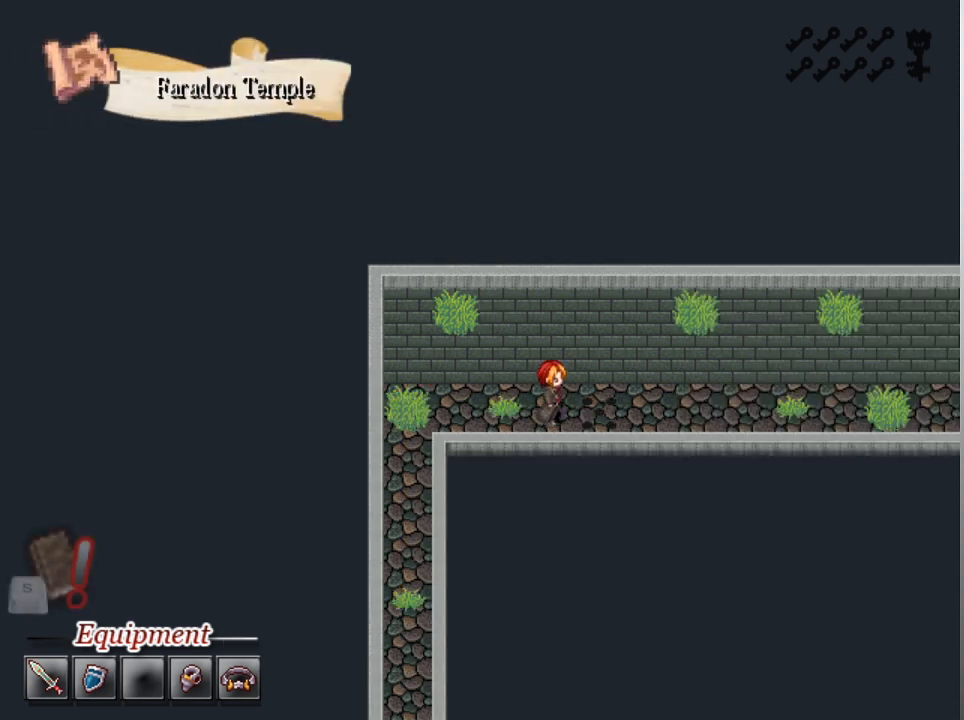
{"buttons": ["L1", "DPAD_RIGHT"], "left_stick": "center", "events": []}